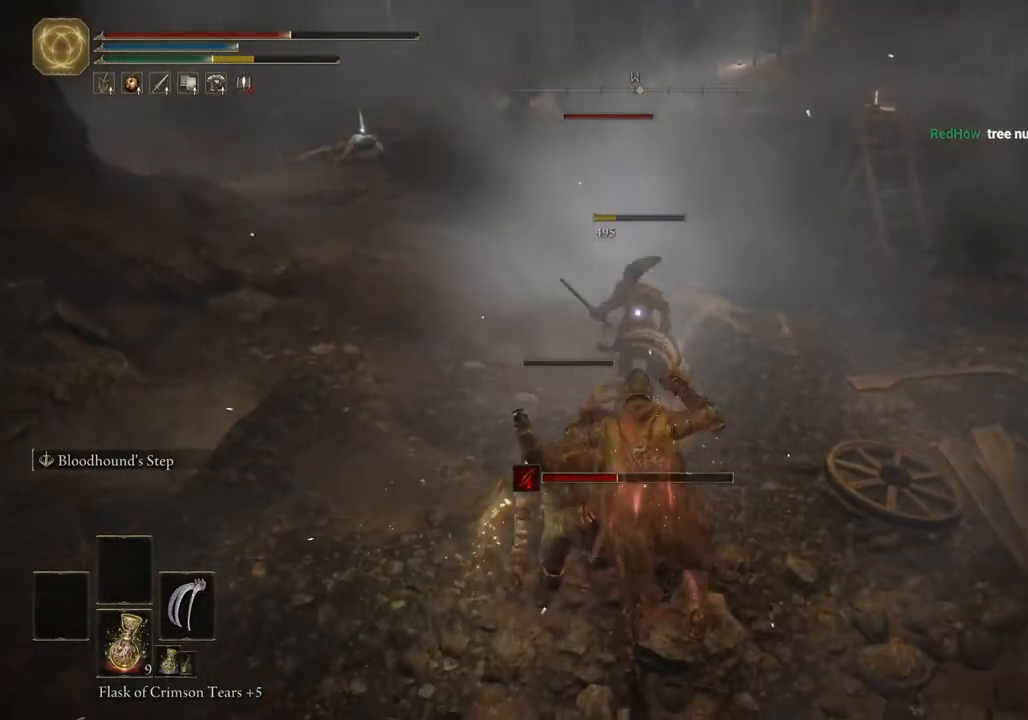
Gameplay with a controller (PlayStation layout); each line is a JSON object with the inputs held at the frame after it. "events" lists button and stick changes between this image and that frame as [ms after this image, input, new state], when the widget could be followed in between.
{"buttons": [], "left_stick": "down", "right_stick": "up-right", "events": [[17, "left_stick", "up-left"], [167, "left_stick", "down-left"], [367, "left_stick", "down"], [450, "right_stick", "up-right"]]}
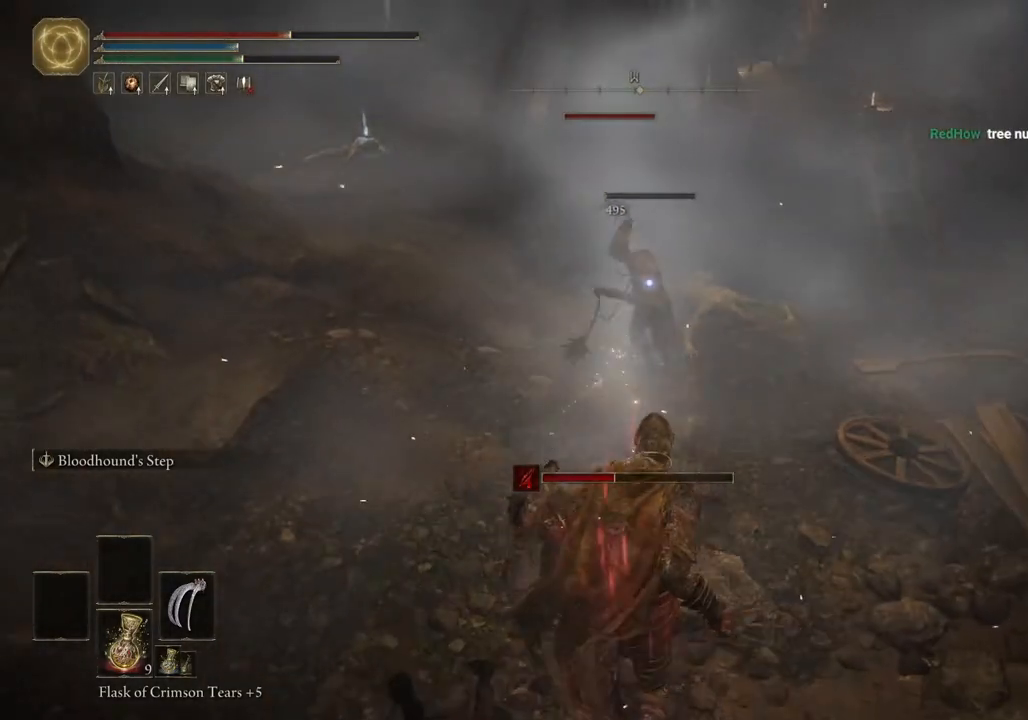
{"buttons": [], "left_stick": "center", "right_stick": "center", "events": [[67, "right_stick", "center"], [233, "R3", "down"], [317, "R3", "up"], [467, "left_stick", "center"]]}
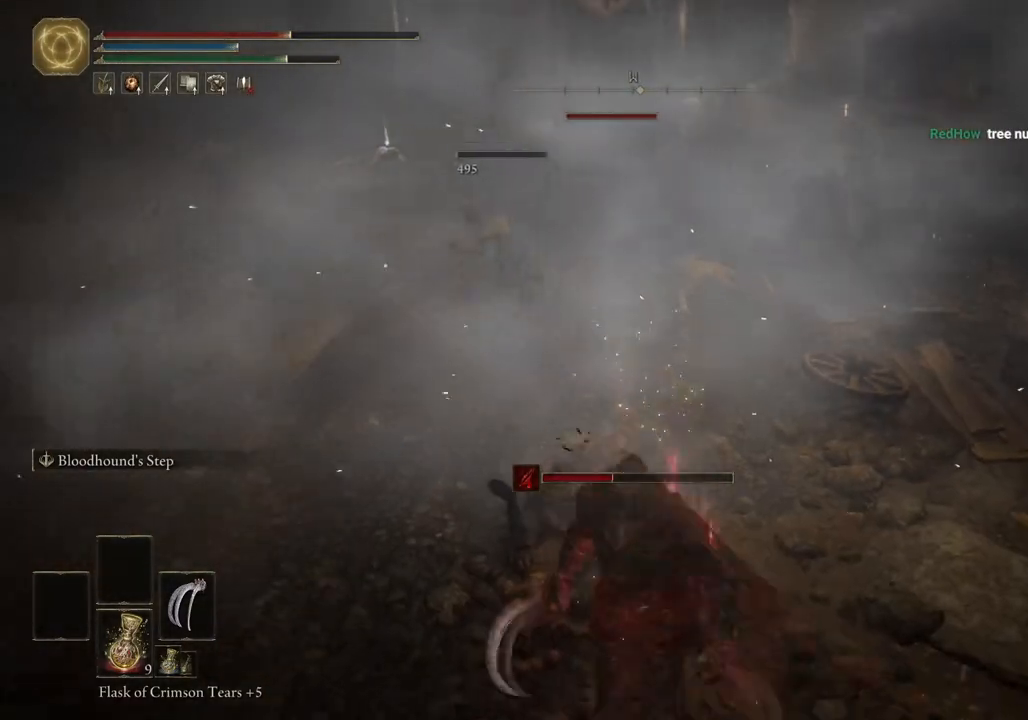
{"buttons": [], "left_stick": "down", "right_stick": "up-left", "events": [[150, "left_stick", "down"], [467, "right_stick", "up-left"]]}
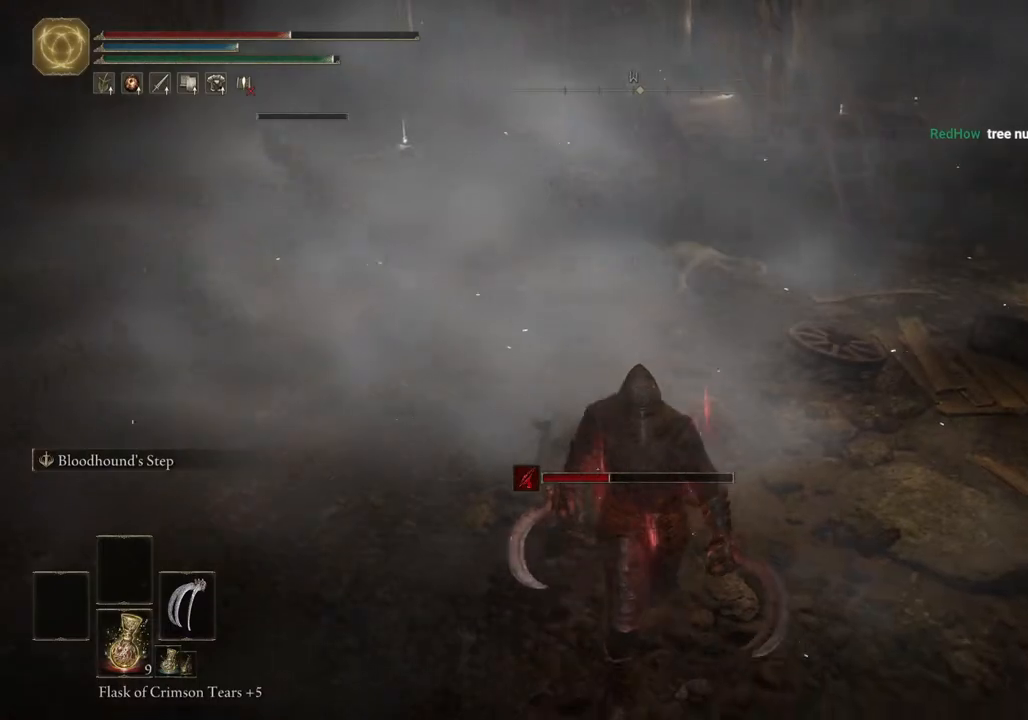
{"buttons": [], "left_stick": "down", "right_stick": "up-left", "events": [[50, "left_stick", "center"], [183, "right_stick", "center"], [367, "left_stick", "down"], [450, "right_stick", "up-left"]]}
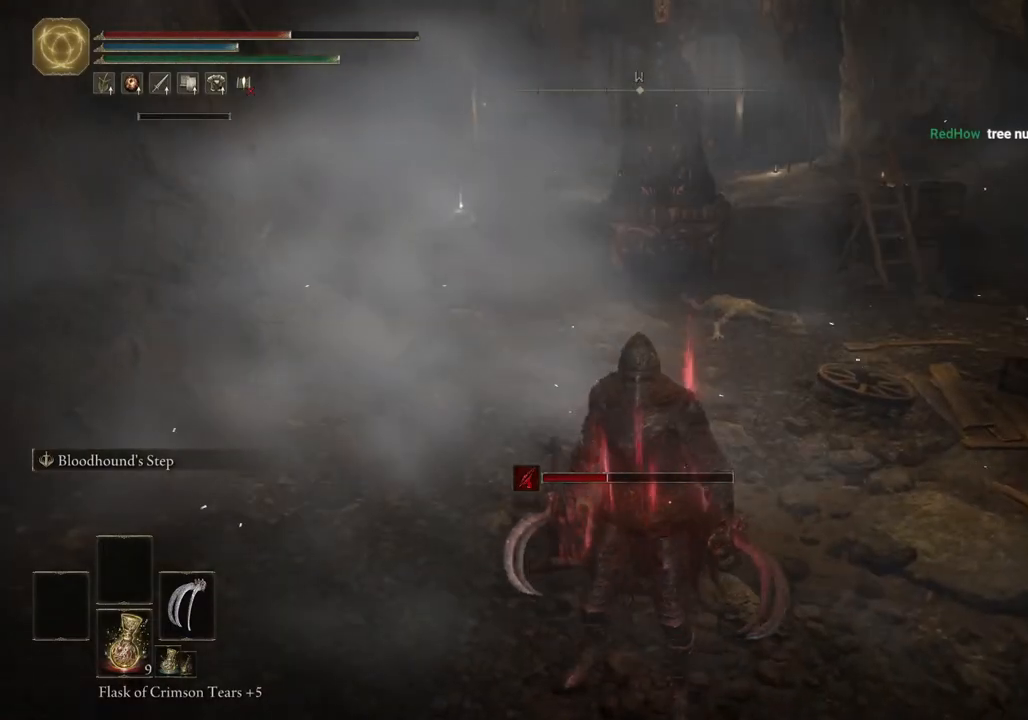
{"buttons": [], "left_stick": "down", "right_stick": "center", "events": [[67, "right_stick", "center"]]}
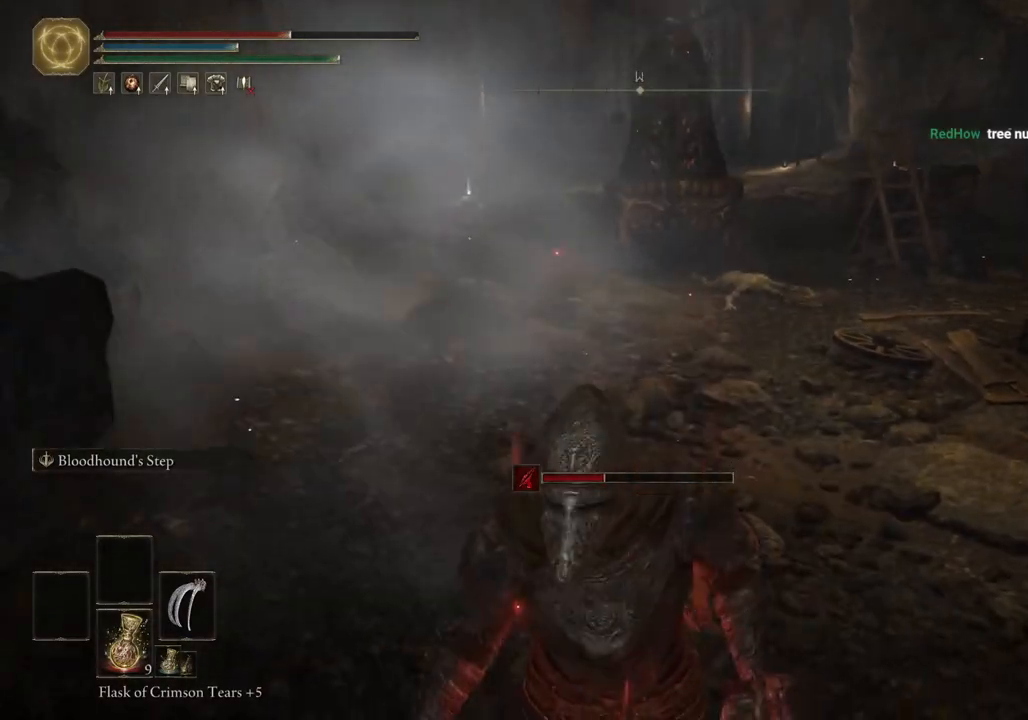
{"buttons": [], "left_stick": "down", "right_stick": "center", "events": [[83, "left_stick", "center"], [167, "left_stick", "down"]]}
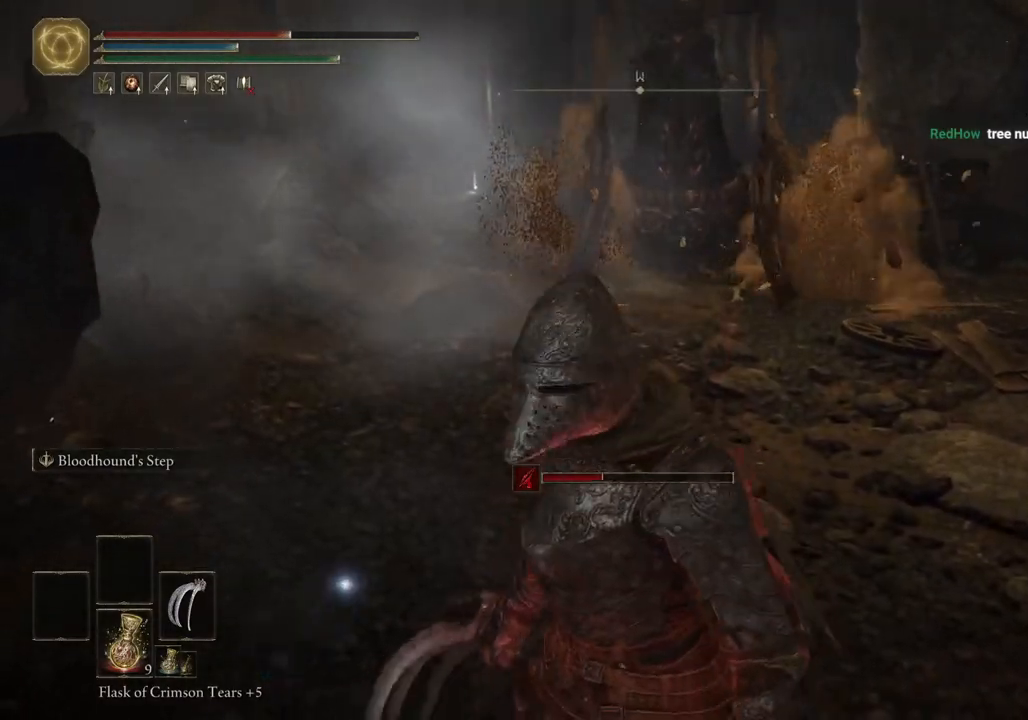
{"buttons": [], "left_stick": "up-right", "right_stick": "center", "events": [[317, "left_stick", "right"], [350, "CIRCLE", "down"], [450, "CIRCLE", "up"], [450, "left_stick", "up-right"]]}
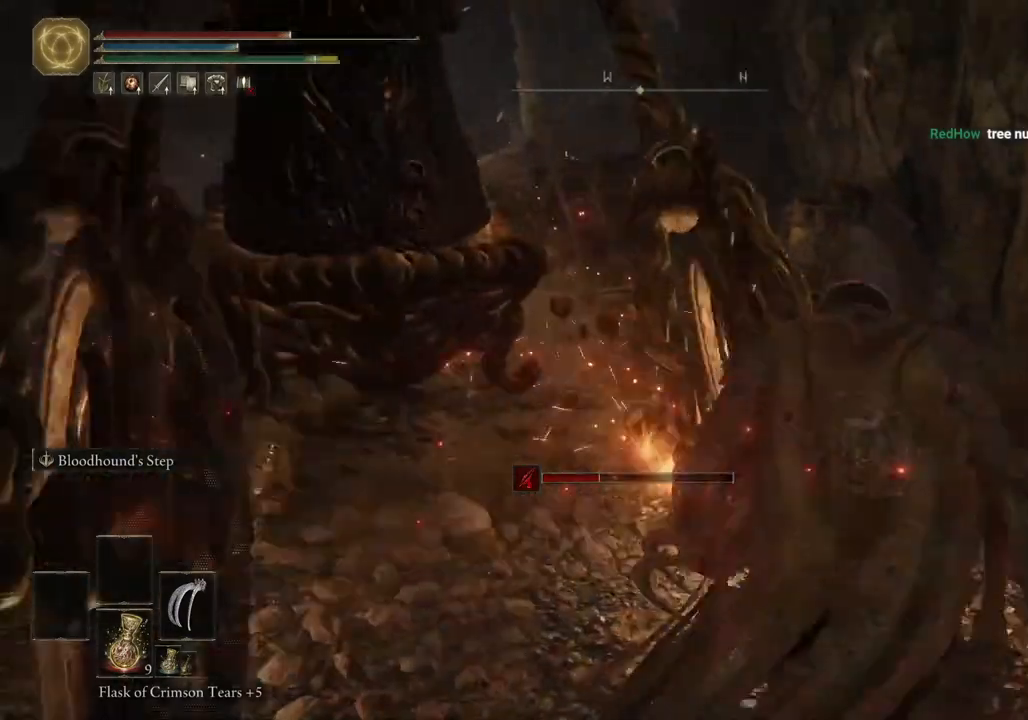
{"buttons": [], "left_stick": "up", "right_stick": "left", "events": [[150, "right_stick", "left"], [183, "left_stick", "up"]]}
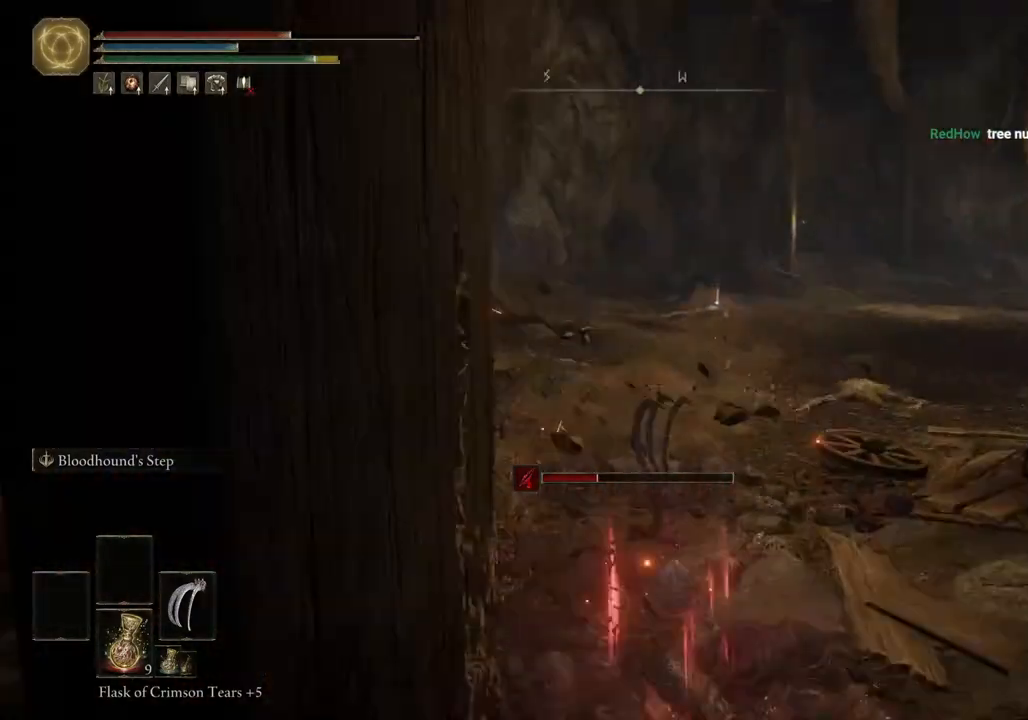
{"buttons": ["CIRCLE"], "left_stick": "up", "right_stick": "center", "events": [[200, "left_stick", "up-right"], [300, "right_stick", "center"], [417, "CIRCLE", "down"], [417, "left_stick", "up"]]}
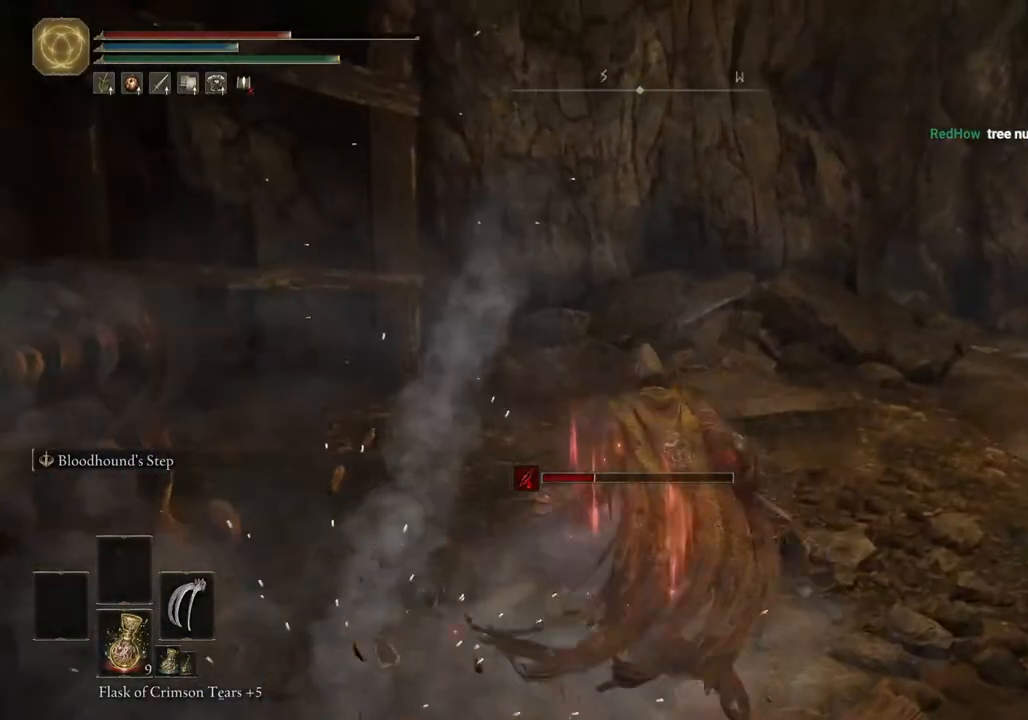
{"buttons": ["CIRCLE"], "left_stick": "up-left", "right_stick": "center", "events": [[200, "left_stick", "up-left"]]}
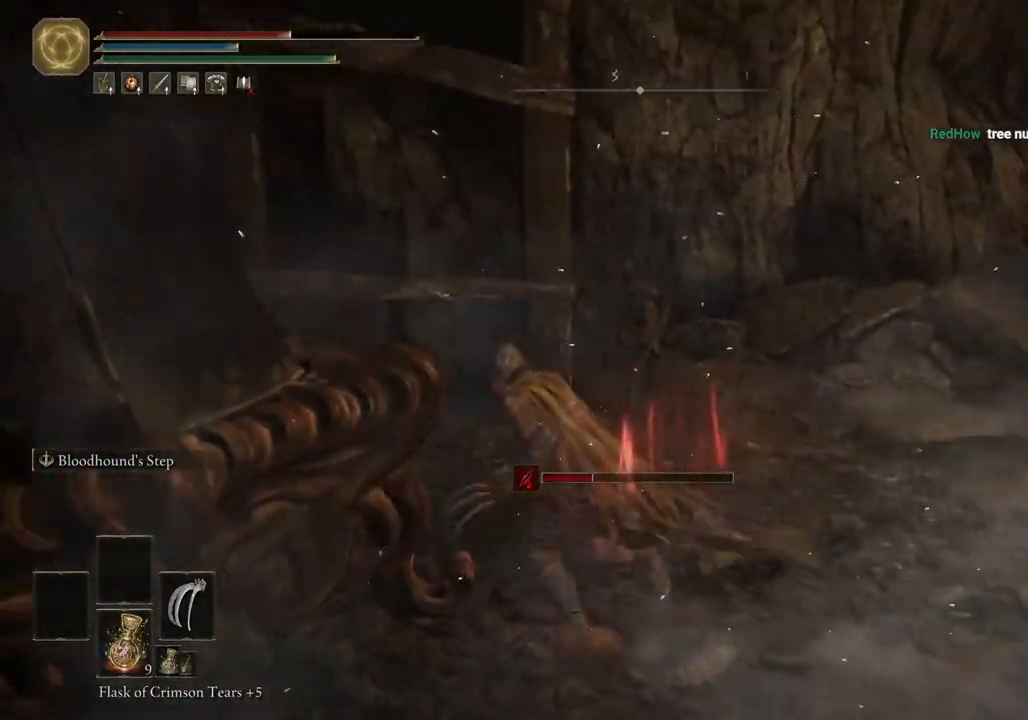
{"buttons": ["CIRCLE", "TRIANGLE"], "left_stick": "left", "right_stick": "center", "events": [[217, "TRIANGLE", "down"], [350, "TRIANGLE", "up"], [433, "TRIANGLE", "down"], [433, "left_stick", "left"]]}
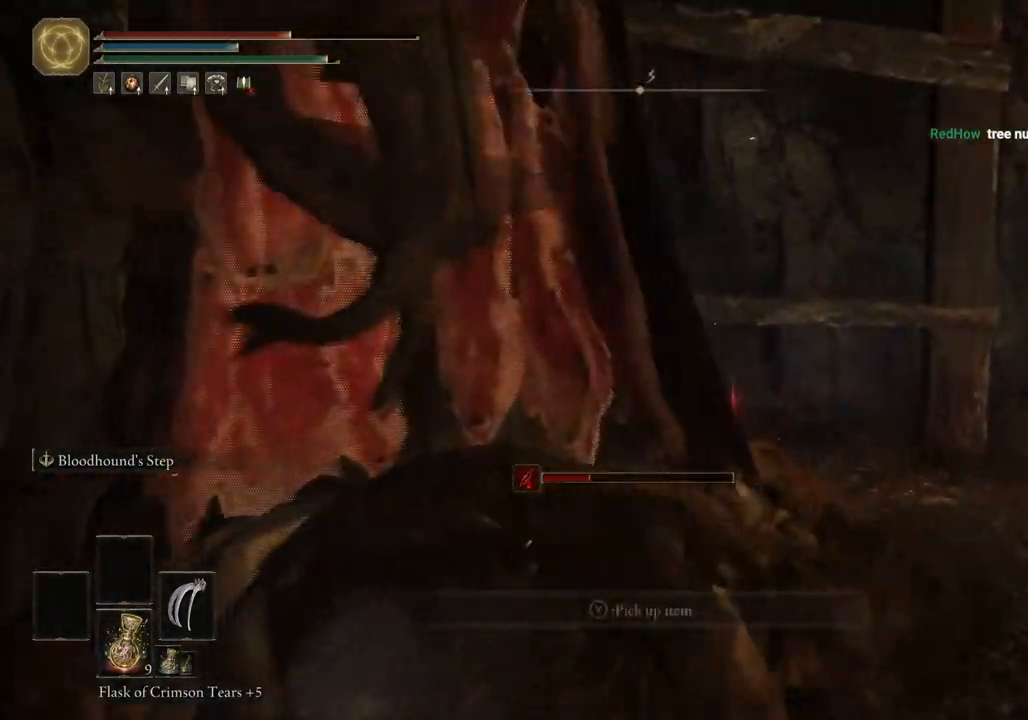
{"buttons": ["CIRCLE"], "left_stick": "down-right", "right_stick": "center", "events": [[17, "TRIANGLE", "up"], [133, "TRIANGLE", "down"], [217, "TRIANGLE", "up"], [233, "left_stick", "down"], [300, "TRIANGLE", "down"], [300, "left_stick", "down-right"], [383, "TRIANGLE", "up"]]}
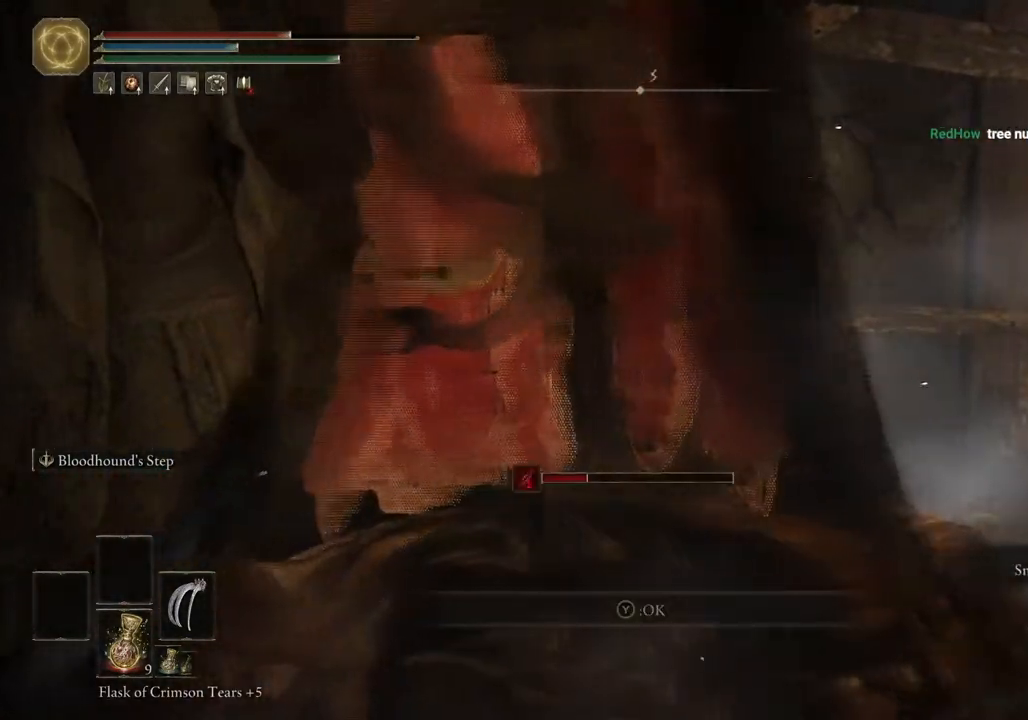
{"buttons": ["CIRCLE"], "left_stick": "right", "right_stick": "center", "events": [[17, "TRIANGLE", "down"], [133, "TRIANGLE", "up"], [483, "left_stick", "right"]]}
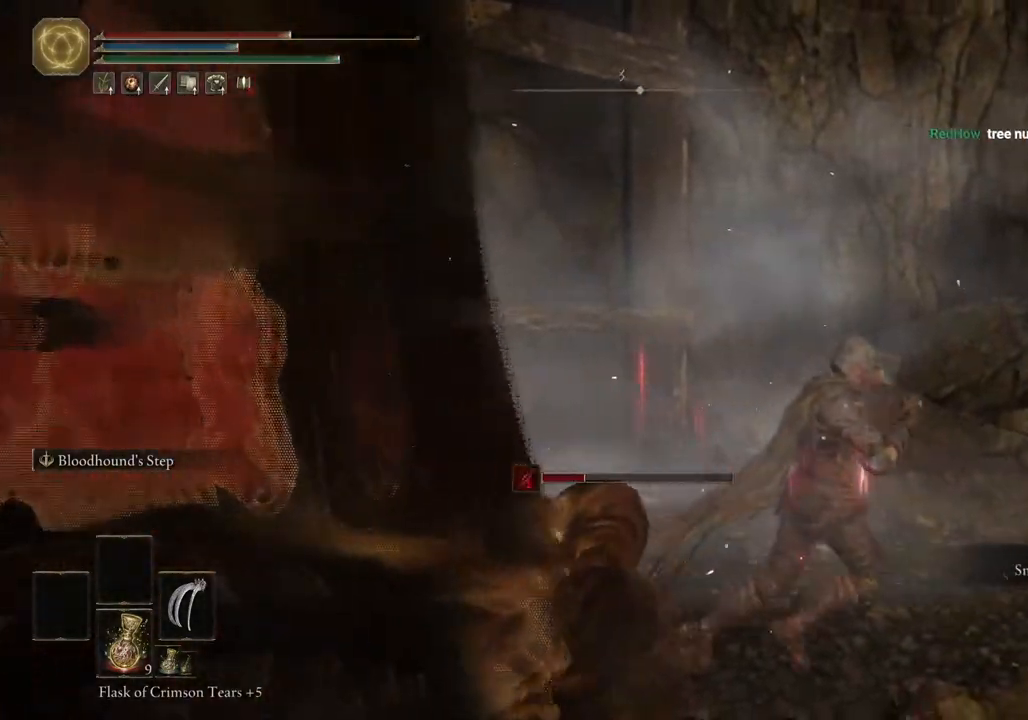
{"buttons": ["CIRCLE"], "left_stick": "right", "right_stick": "center", "events": []}
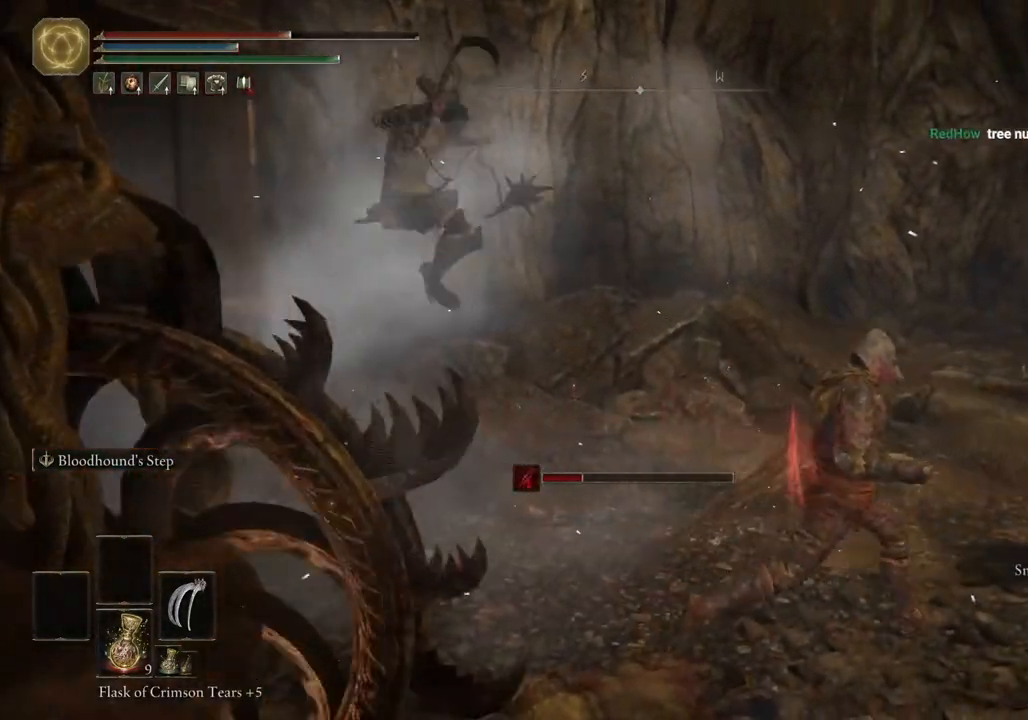
{"buttons": ["CIRCLE"], "left_stick": "up-right", "right_stick": "center", "events": [[333, "left_stick", "up-right"]]}
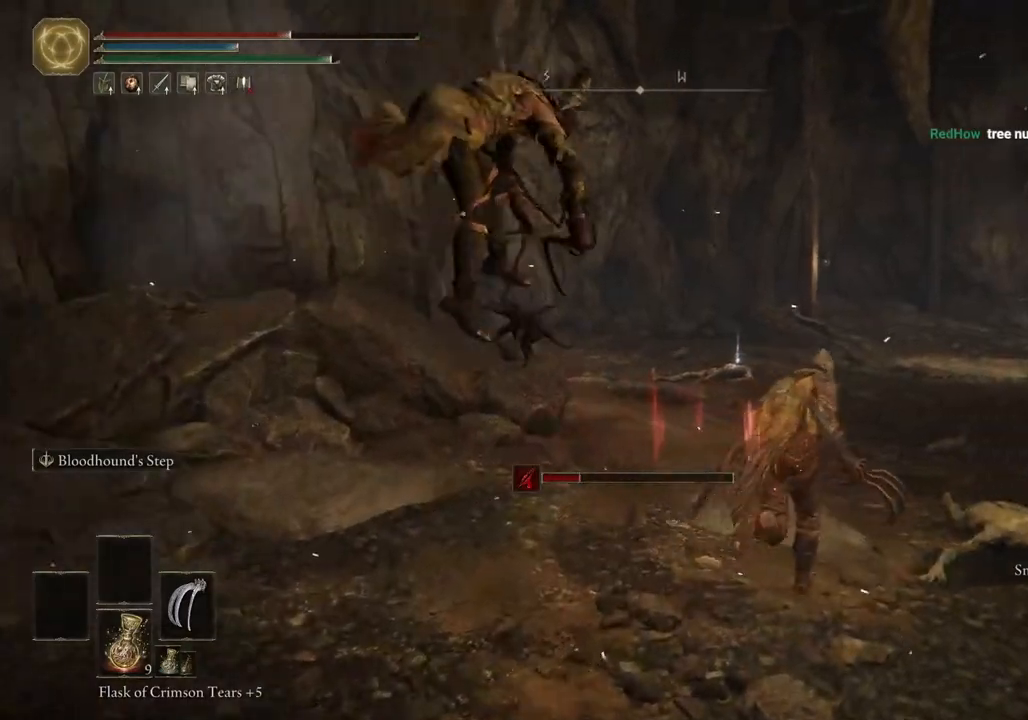
{"buttons": ["CIRCLE"], "left_stick": "up-right", "right_stick": "center", "events": []}
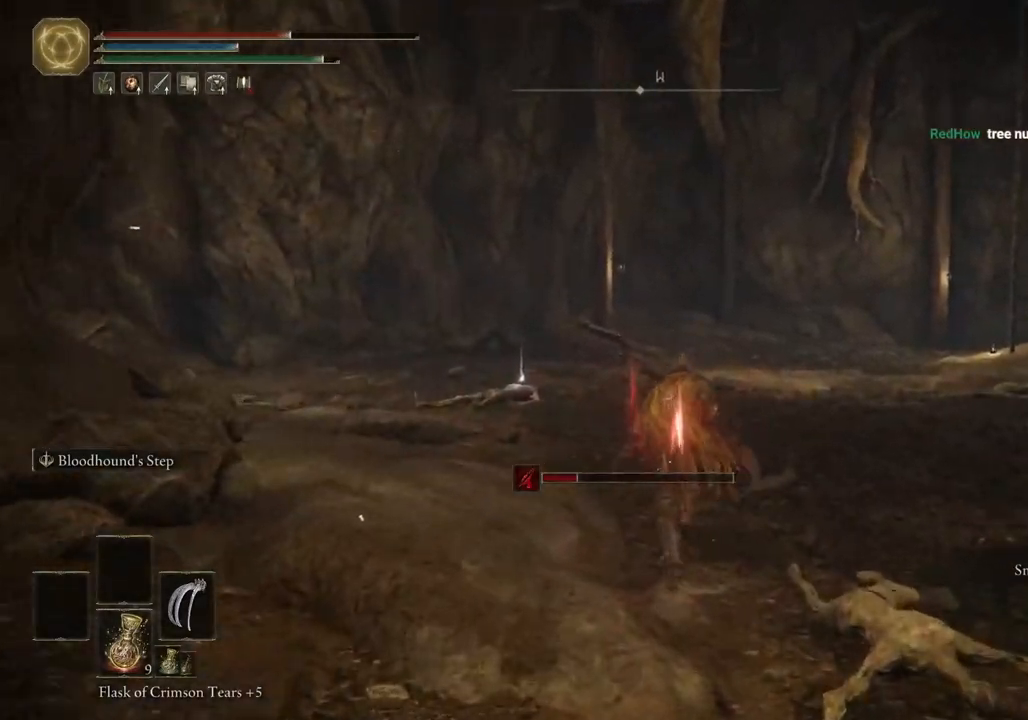
{"buttons": ["CIRCLE"], "left_stick": "up", "right_stick": "center", "events": [[133, "left_stick", "up"]]}
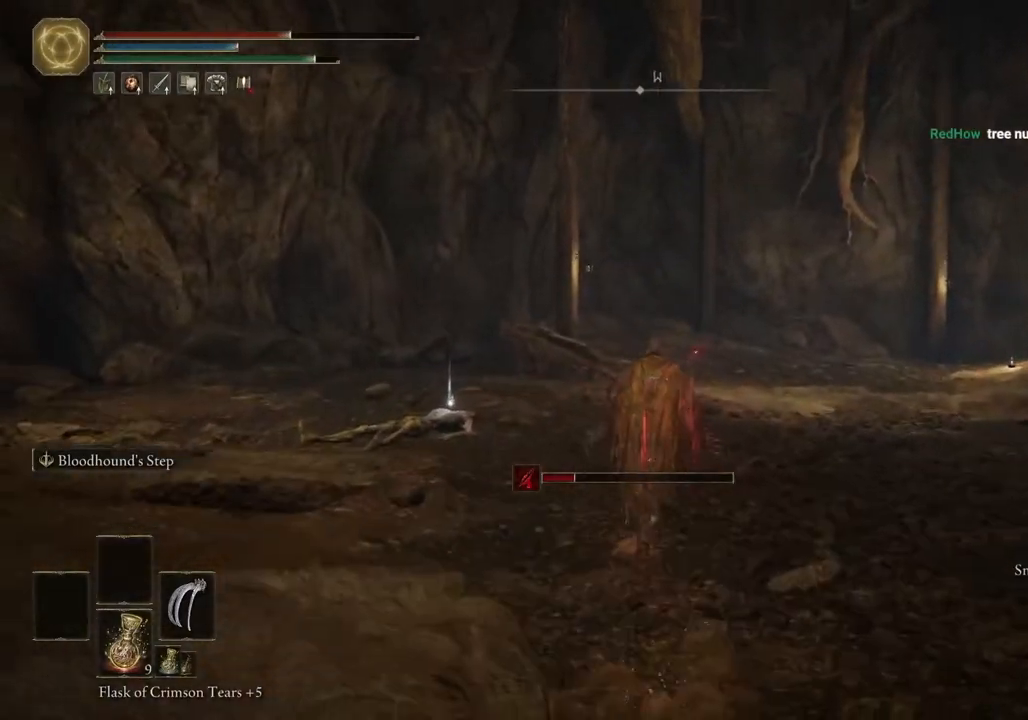
{"buttons": ["CIRCLE"], "left_stick": "up", "right_stick": "center", "events": []}
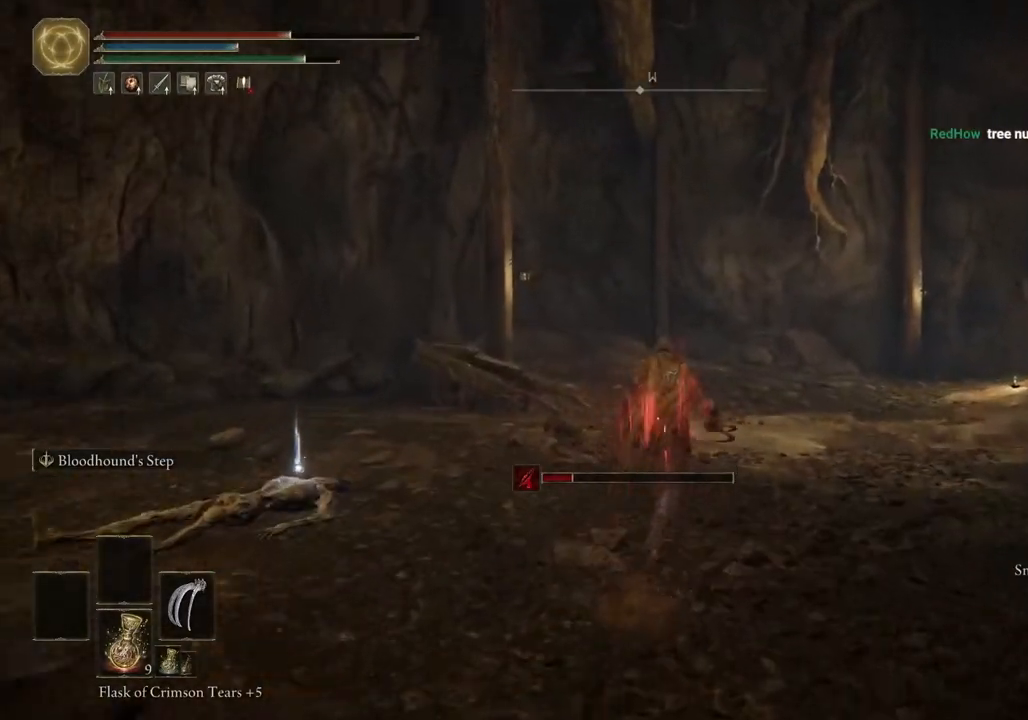
{"buttons": ["CIRCLE"], "left_stick": "up", "right_stick": "center", "events": []}
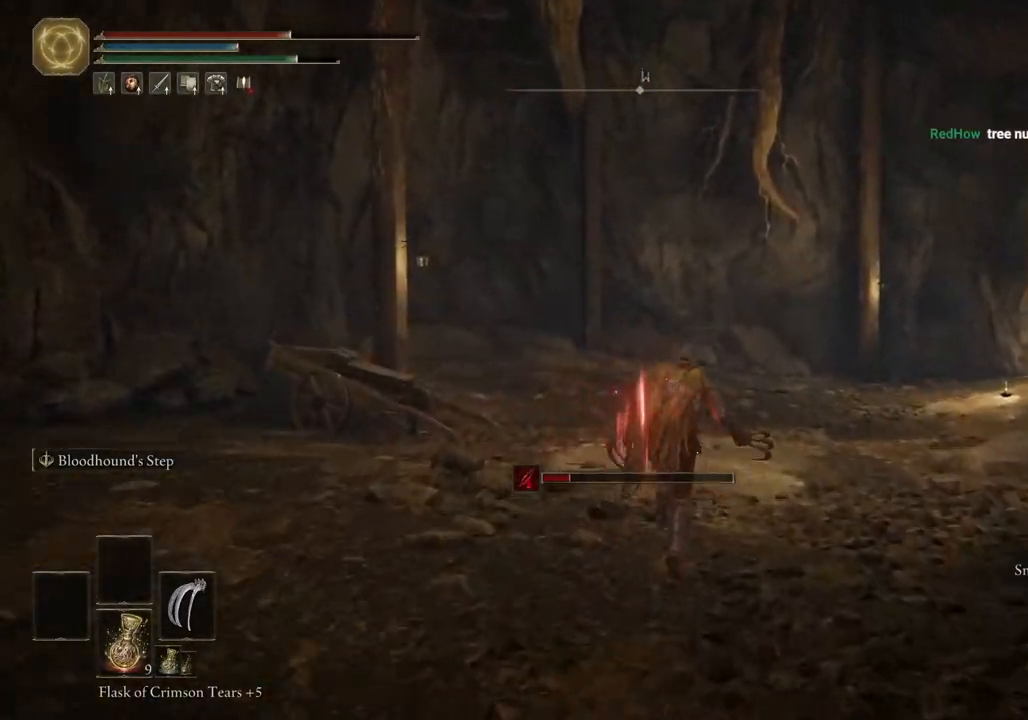
{"buttons": ["CIRCLE"], "left_stick": "up", "right_stick": "right", "events": [[150, "right_stick", "right"]]}
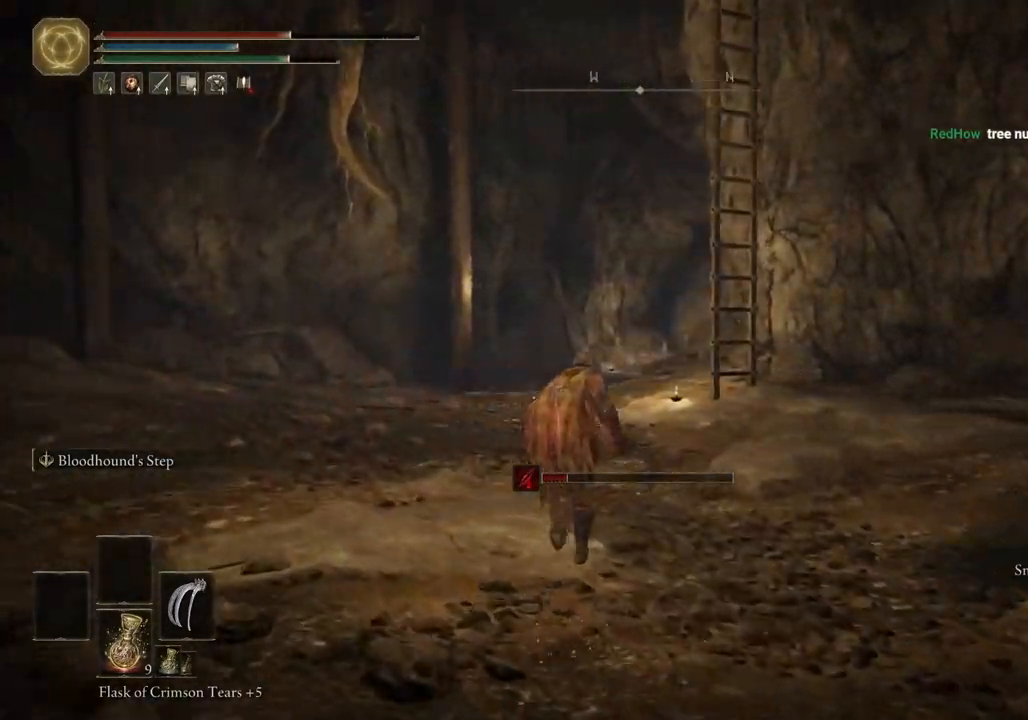
{"buttons": ["CIRCLE"], "left_stick": "up", "right_stick": "center", "events": [[450, "right_stick", "center"]]}
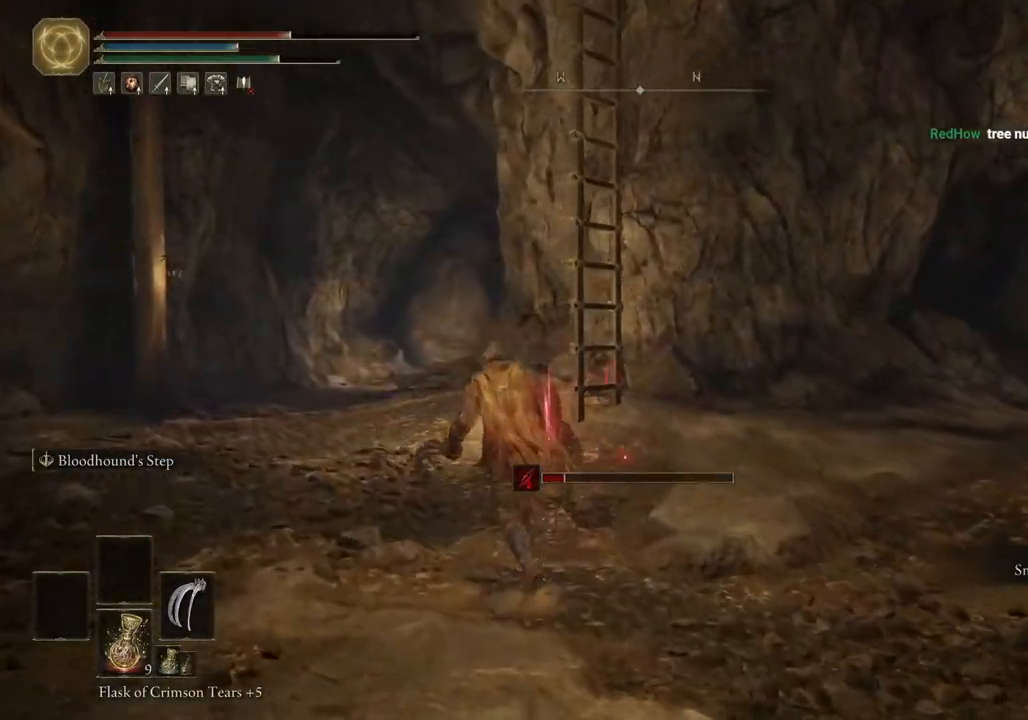
{"buttons": ["CIRCLE"], "left_stick": "up", "right_stick": "right", "events": [[433, "right_stick", "right"]]}
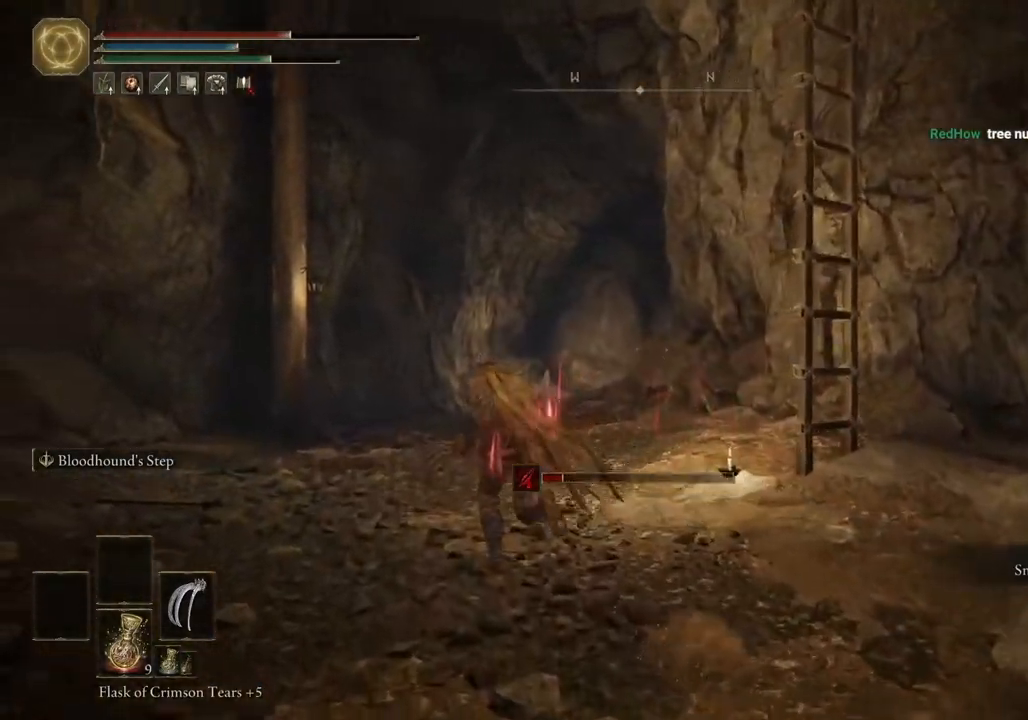
{"buttons": ["CIRCLE"], "left_stick": "up", "right_stick": "right", "events": [[183, "right_stick", "center"], [333, "right_stick", "right"]]}
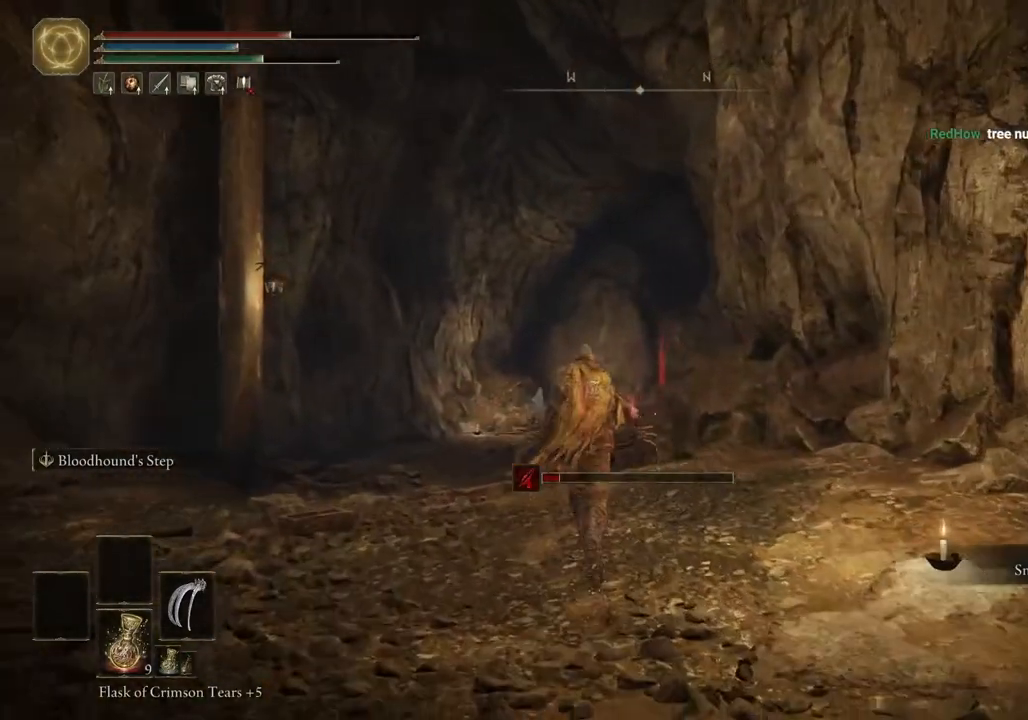
{"buttons": ["CIRCLE"], "left_stick": "up", "right_stick": "right", "events": [[117, "right_stick", "down-right"], [500, "right_stick", "right"]]}
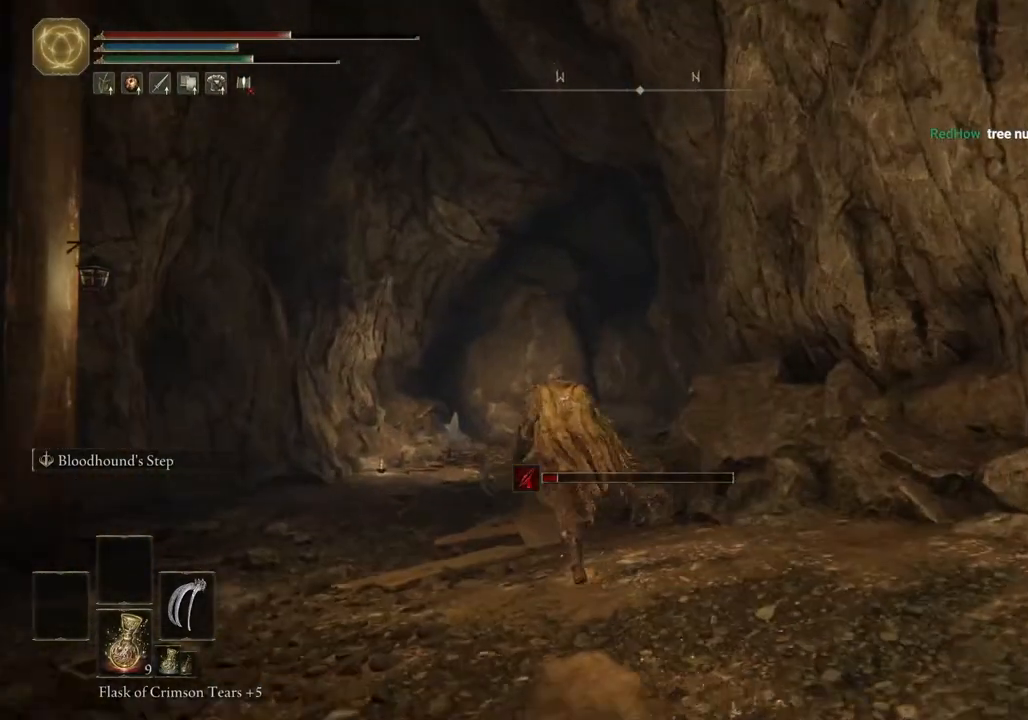
{"buttons": ["CIRCLE"], "left_stick": "up", "right_stick": "down-right", "events": [[367, "right_stick", "down-right"]]}
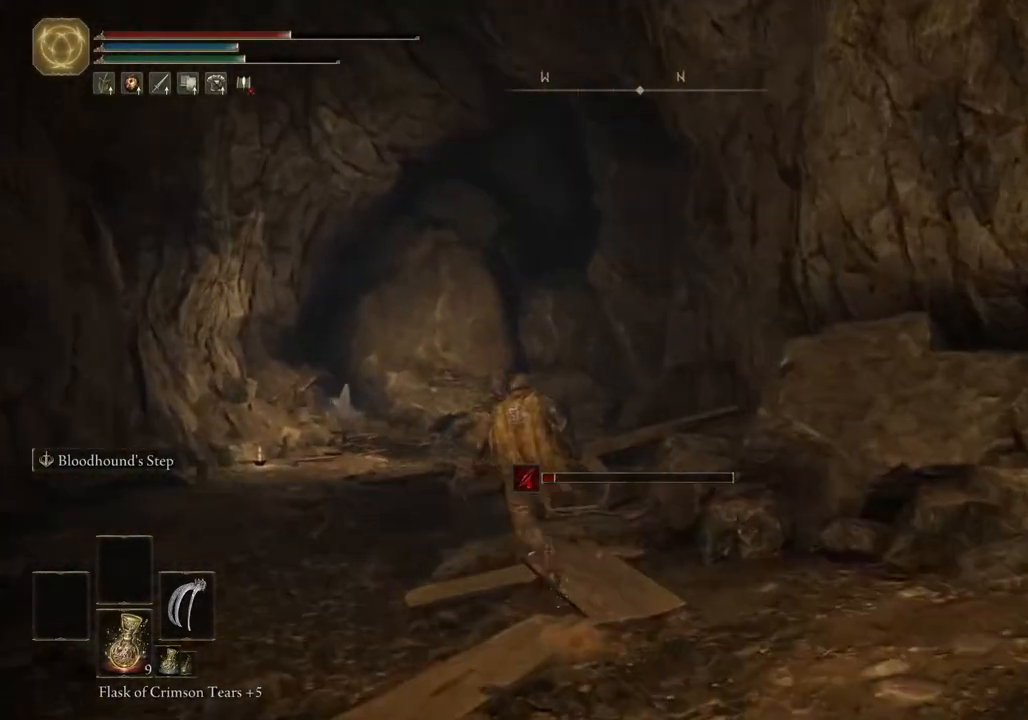
{"buttons": ["CIRCLE"], "left_stick": "up", "right_stick": "down-right", "events": [[50, "right_stick", "right"], [350, "right_stick", "down-right"]]}
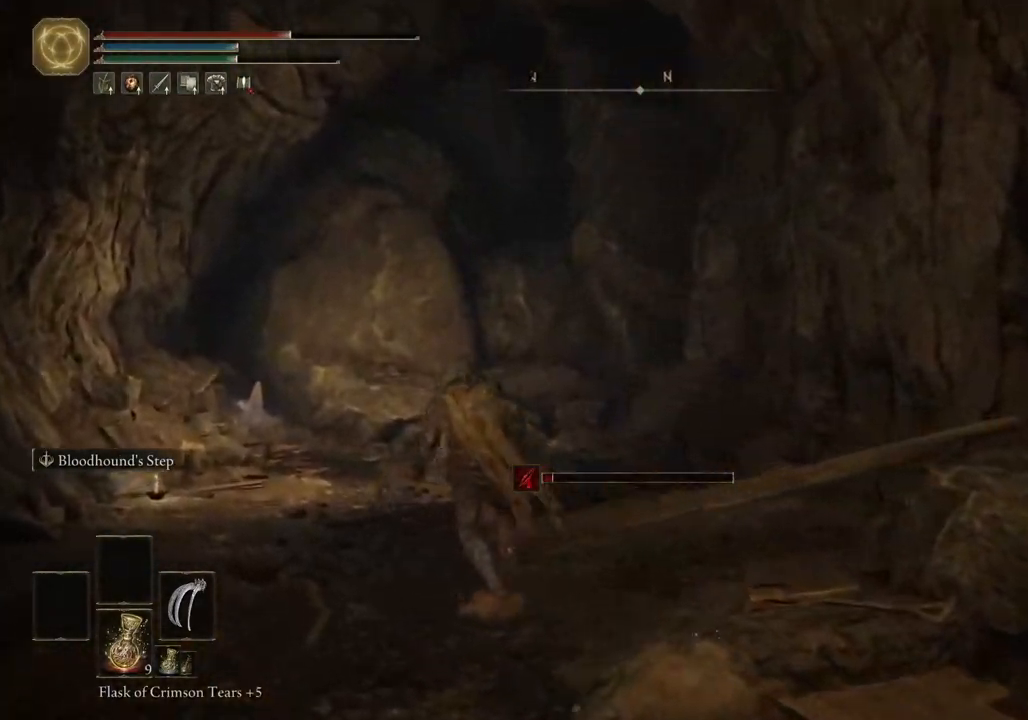
{"buttons": ["CIRCLE"], "left_stick": "up-left", "right_stick": "right", "events": [[133, "left_stick", "up-left"], [333, "right_stick", "right"]]}
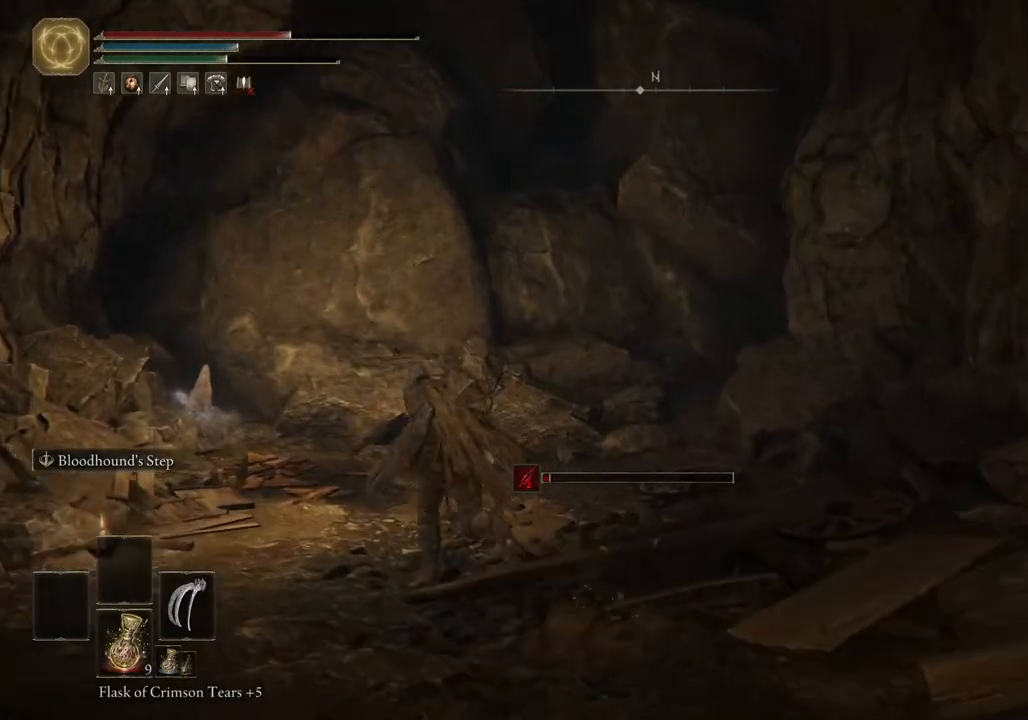
{"buttons": ["CIRCLE"], "left_stick": "up-left", "right_stick": "center", "events": [[500, "right_stick", "center"]]}